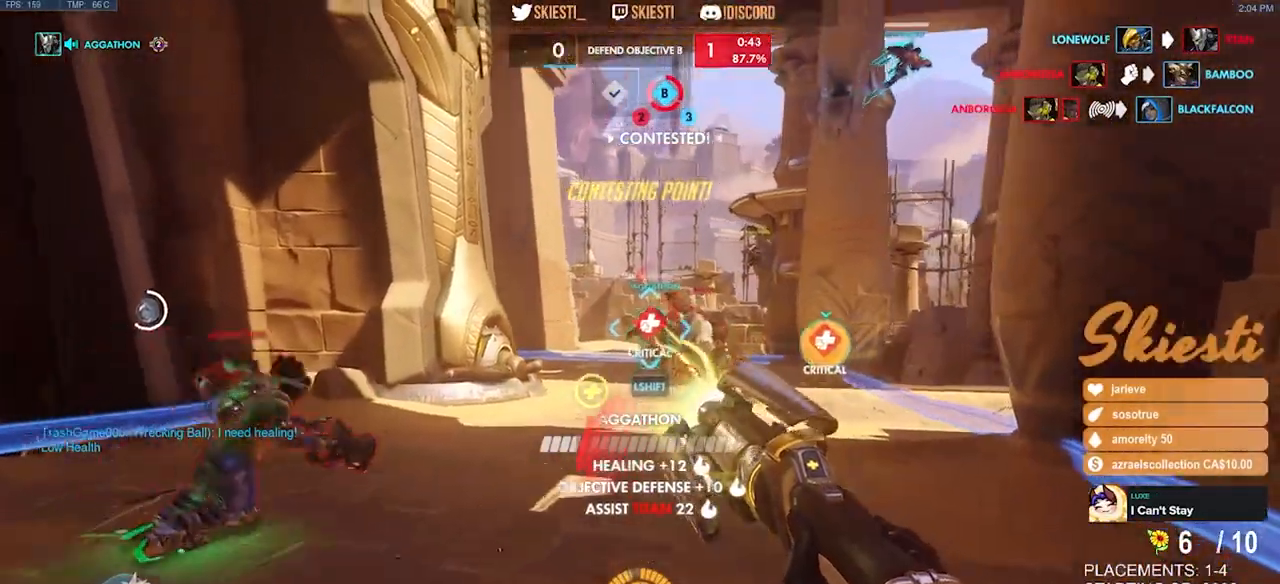
Gameplay with keyboard and mouse; each line is a JSON object with the keys and mouse buttons held at the frame after it. "events" lists presses ("down") and releases ("up") of "a", "ctrl", "d", "e", "q", "s", "shift", "space", "w", "mouse_left", "mouse_wheel", "mouse_right", "mouse_mb4" and "mouse_mb5" between this image and that frame as [ms after this image, input, new state], when the widget could be followed in between. "mouse_left", "mouse_wheel", "mouse_right", "mouse_mb4", "mouse_mb5" = the "left", "wheel", "right", "mb4", "mb5" buttons of the "mouse" list. No other keys are recorded. "wheel" means that the mouse wheel is clicked or scrolled. Mouse movement is not recorded.
{"keys": ["a", "shift"], "mouse": ["right"], "events": [[133, "space", "down"], [250, "shift", "down"], [350, "space", "up"]]}
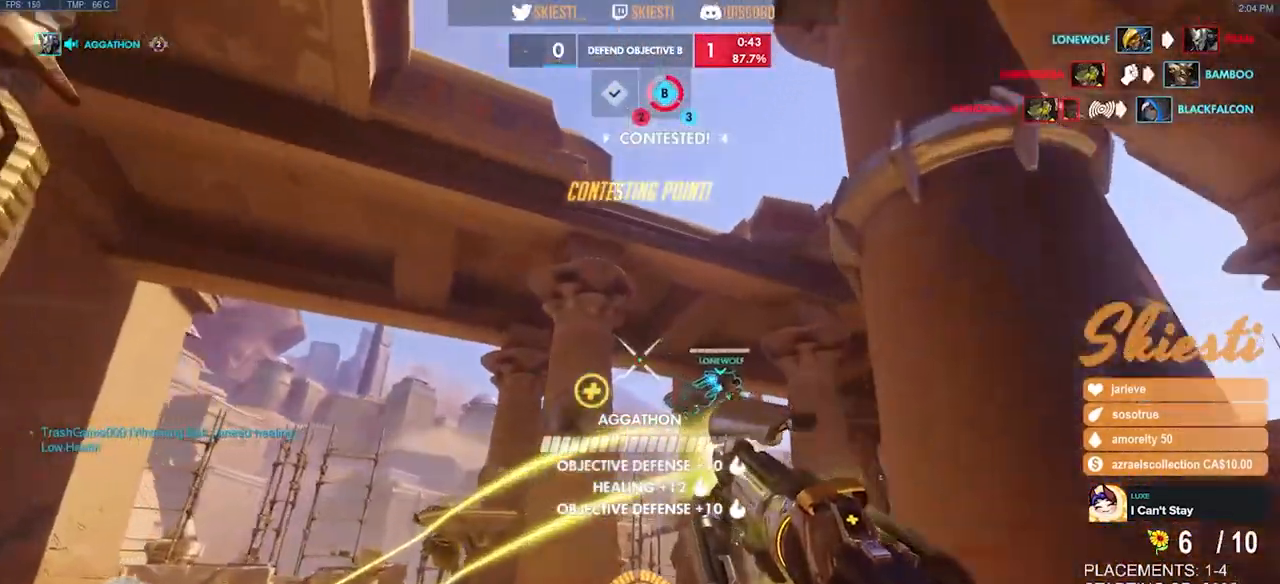
{"keys": ["d"], "mouse": ["right"], "events": [[267, "w", "down"], [367, "space", "down"], [383, "d", "down"], [400, "a", "up"], [467, "w", "up"], [483, "shift", "up"], [500, "space", "up"]]}
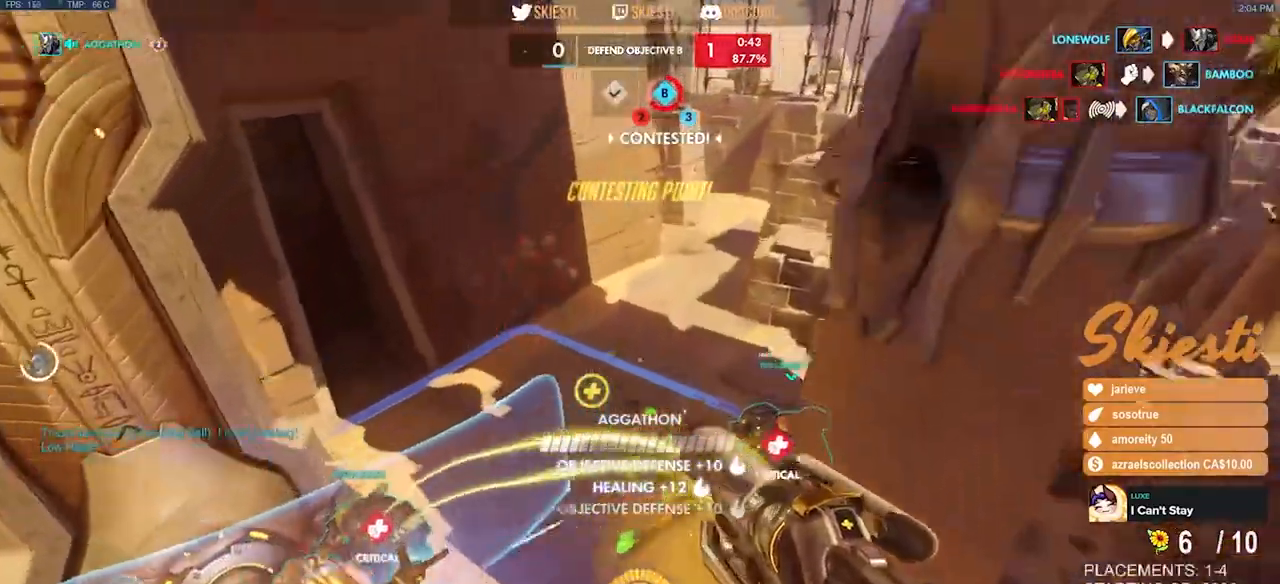
{"keys": ["d", "w"], "mouse": ["right"]}
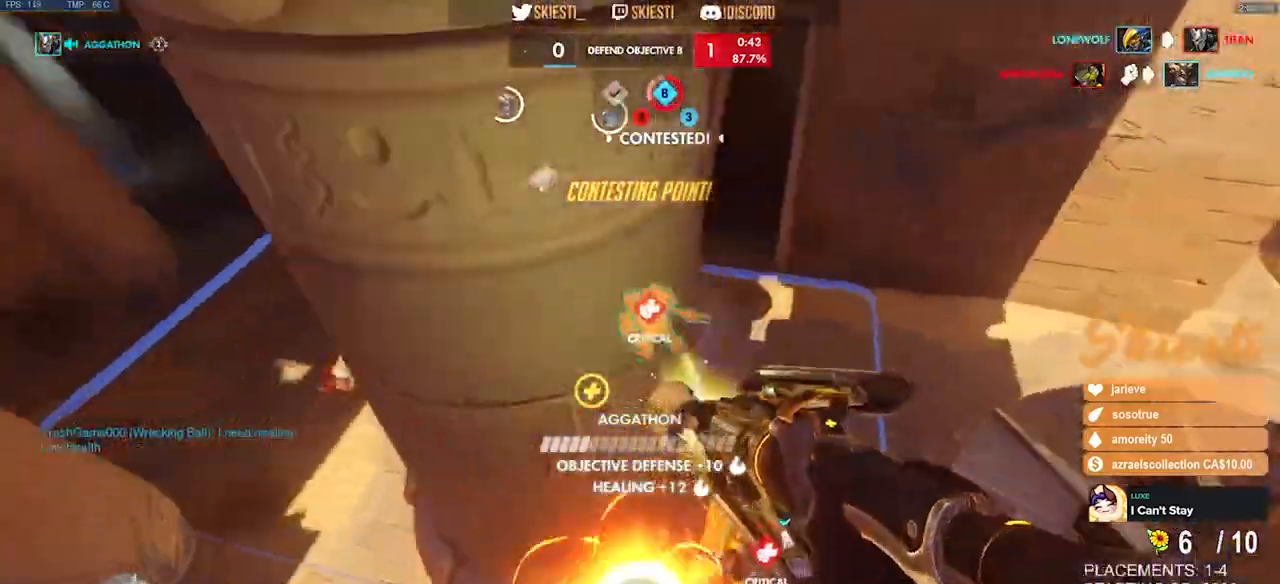
{"keys": ["d"], "mouse": ["right"], "events": [[333, "w", "up"]]}
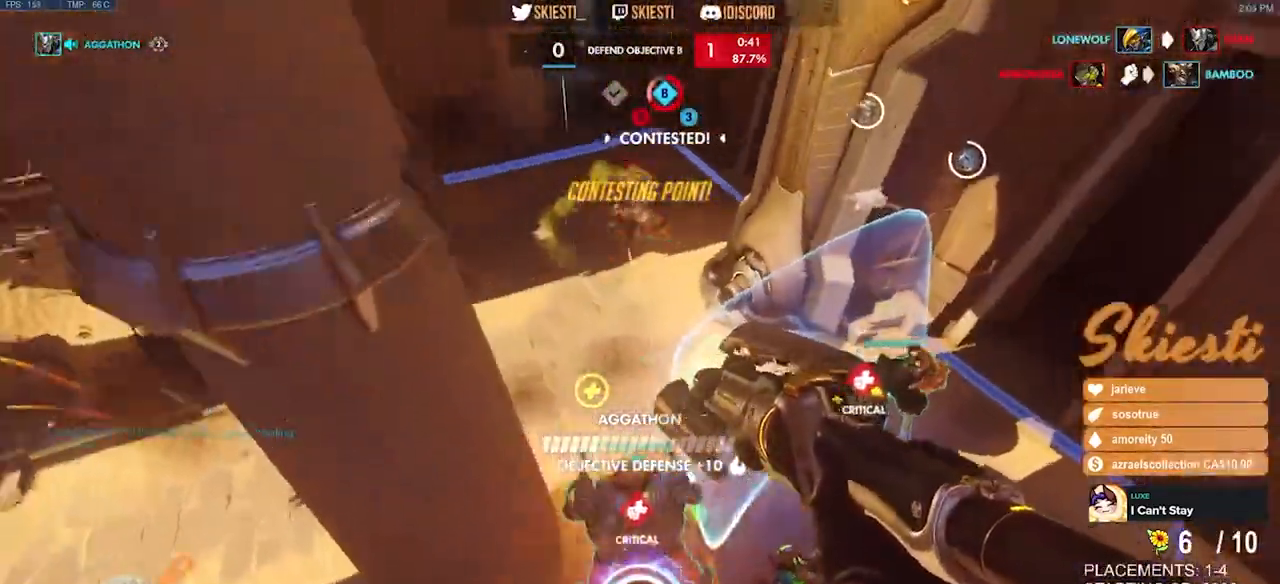
{"keys": ["d", "s"], "mouse": ["right"], "events": [[400, "space", "down"], [417, "s", "down"], [483, "space", "up"]]}
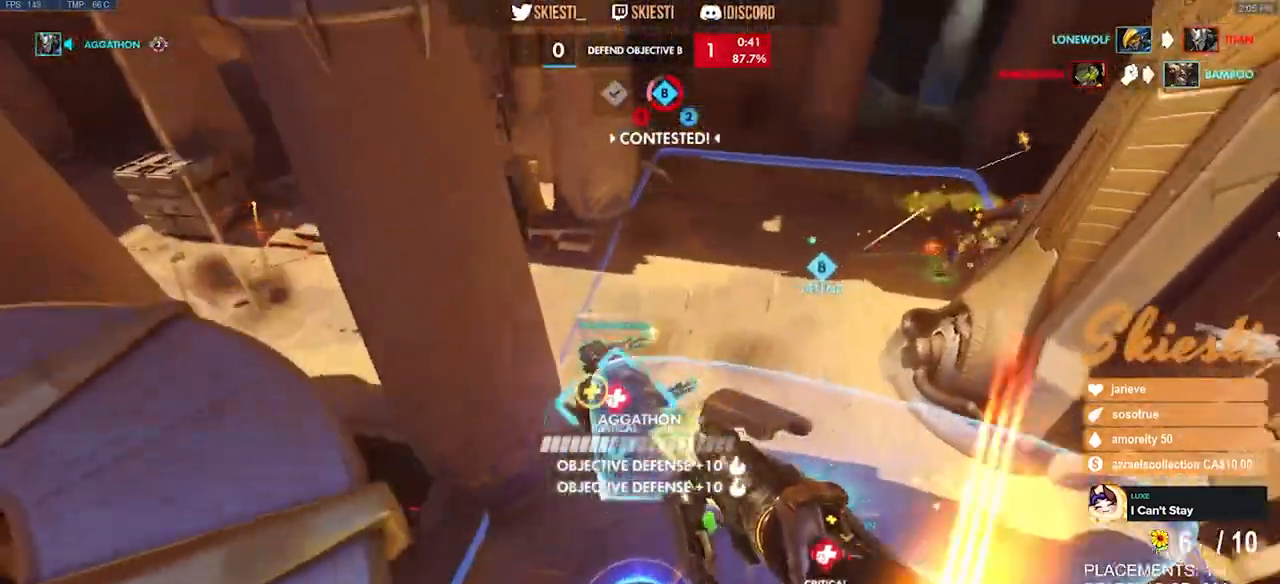
{"keys": ["a", "s", "space"], "mouse": ["right"], "events": [[17, "d", "up"], [500, "a", "down"], [500, "space", "down"]]}
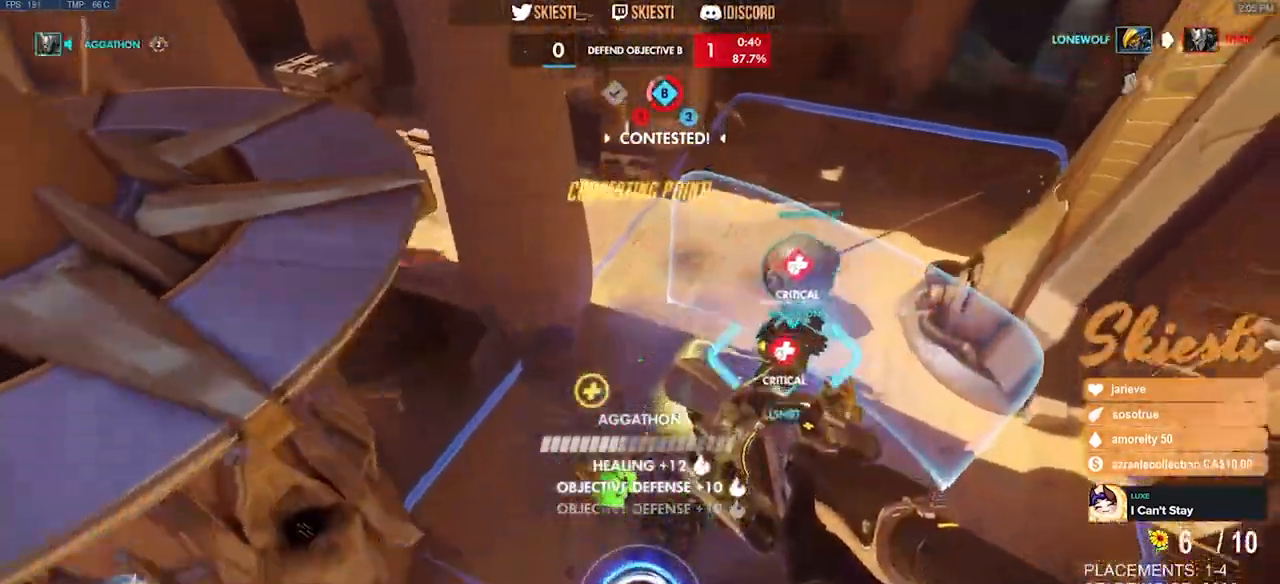
{"keys": ["a", "s"], "mouse": ["right"], "events": [[200, "space", "up"]]}
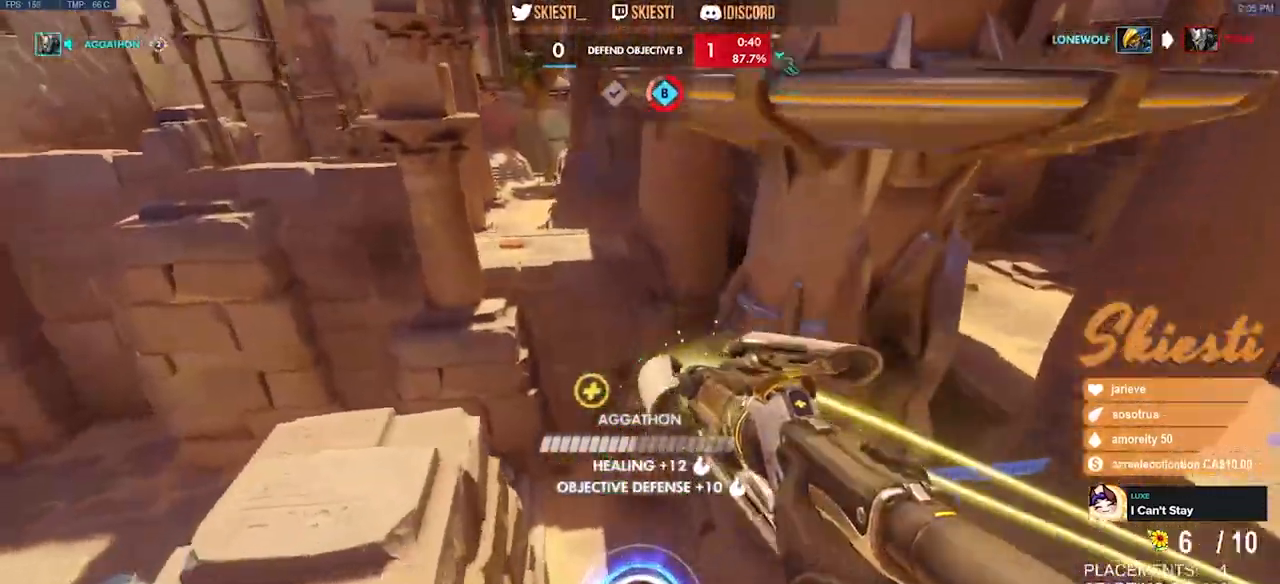
{"keys": ["s"], "mouse": ["right"]}
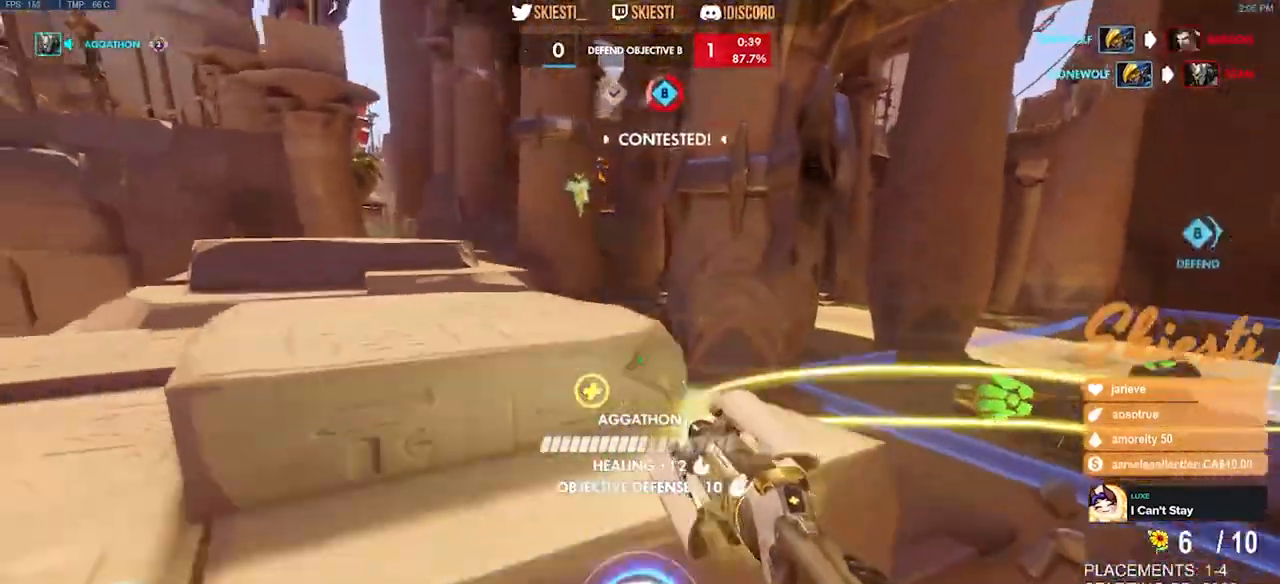
{"keys": ["a", "s"], "mouse": ["right"], "events": [[400, "a", "down"]]}
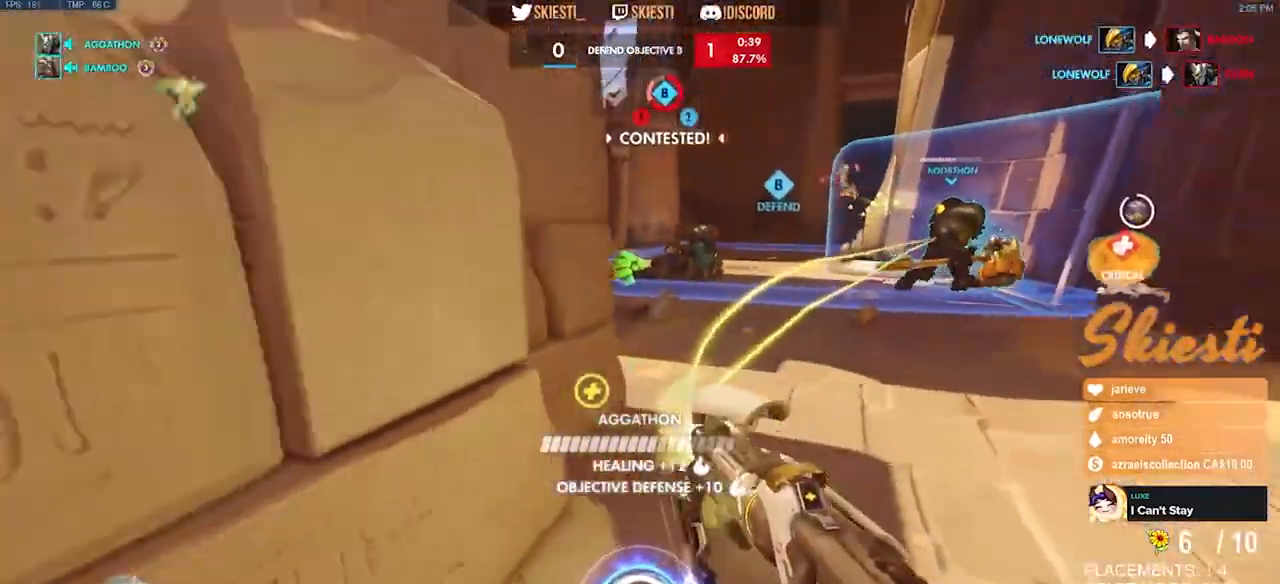
{"keys": ["d"], "mouse": ["right"], "events": [[150, "s", "up"], [400, "a", "up"], [417, "d", "down"]]}
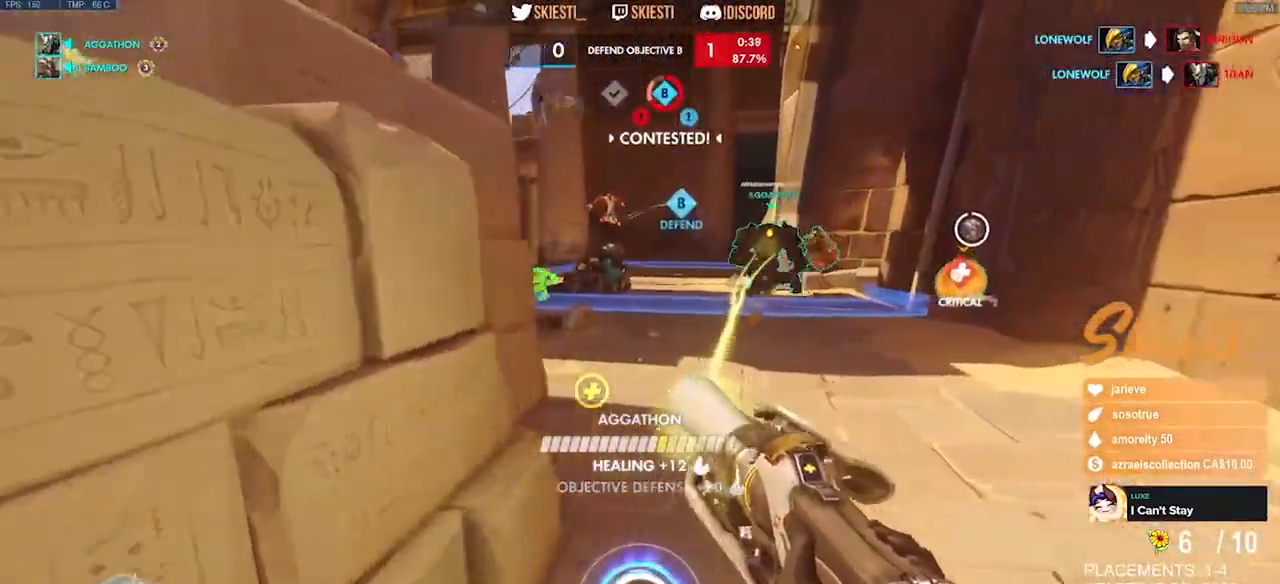
{"keys": ["a", "d"], "mouse": ["right"], "events": [[50, "a", "down"], [83, "d", "up"], [200, "d", "down"], [233, "a", "up"], [350, "a", "down"], [367, "d", "up"], [500, "d", "down"]]}
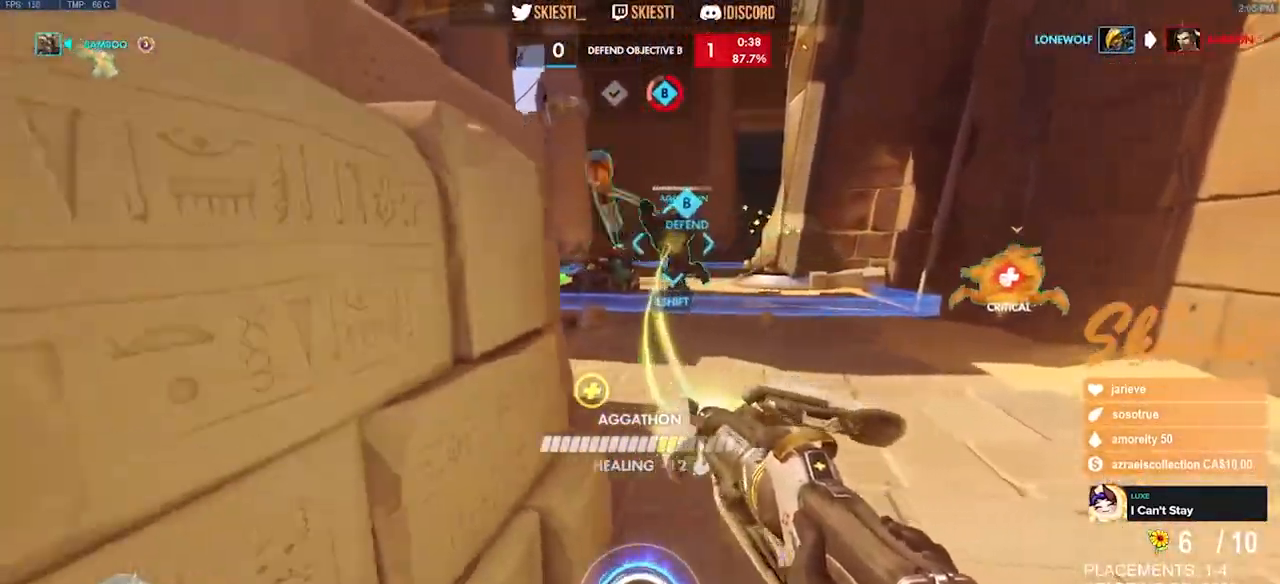
{"keys": ["d", "w"], "mouse": ["right"], "events": [[17, "w", "down"], [33, "a", "up"], [200, "d", "up"], [233, "a", "down"], [333, "d", "down"], [383, "a", "up"]]}
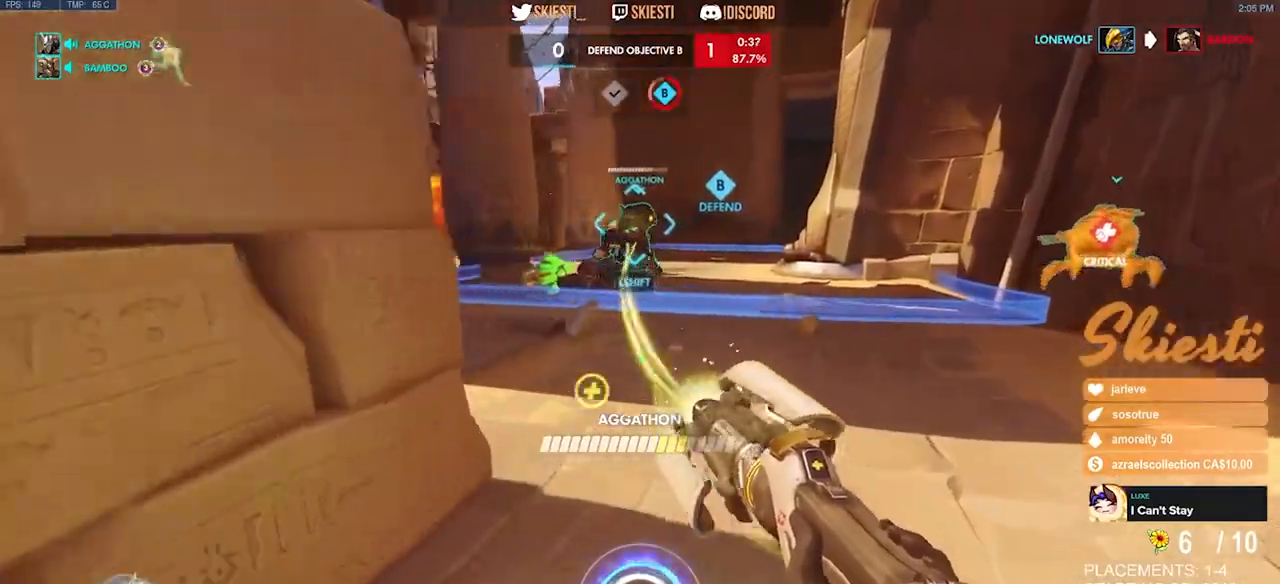
{"keys": ["s", "w"], "mouse": ["right"], "events": [[33, "a", "down"], [83, "d", "up"], [317, "a", "up"], [450, "s", "down"]]}
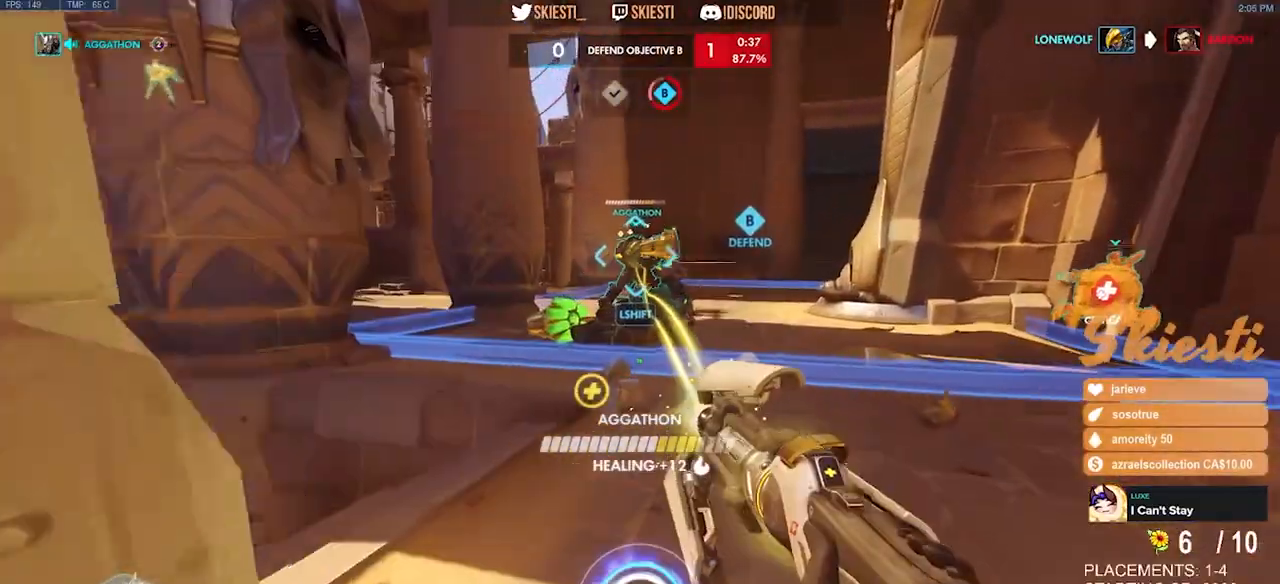
{"keys": ["ctrl", "shift", "w"], "mouse": ["right"], "events": [[67, "s", "up"], [100, "ctrl", "down"], [100, "shift", "down"]]}
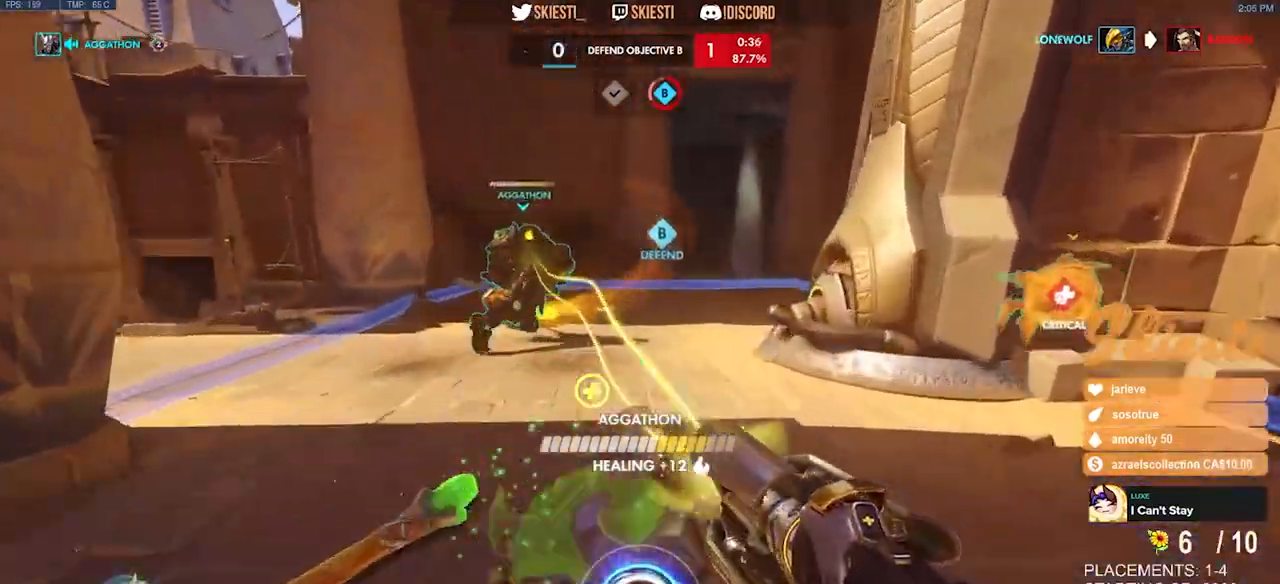
{"keys": ["a", "ctrl", "shift", "space", "w"], "mouse": ["right"], "events": [[100, "space", "down"], [367, "a", "down"]]}
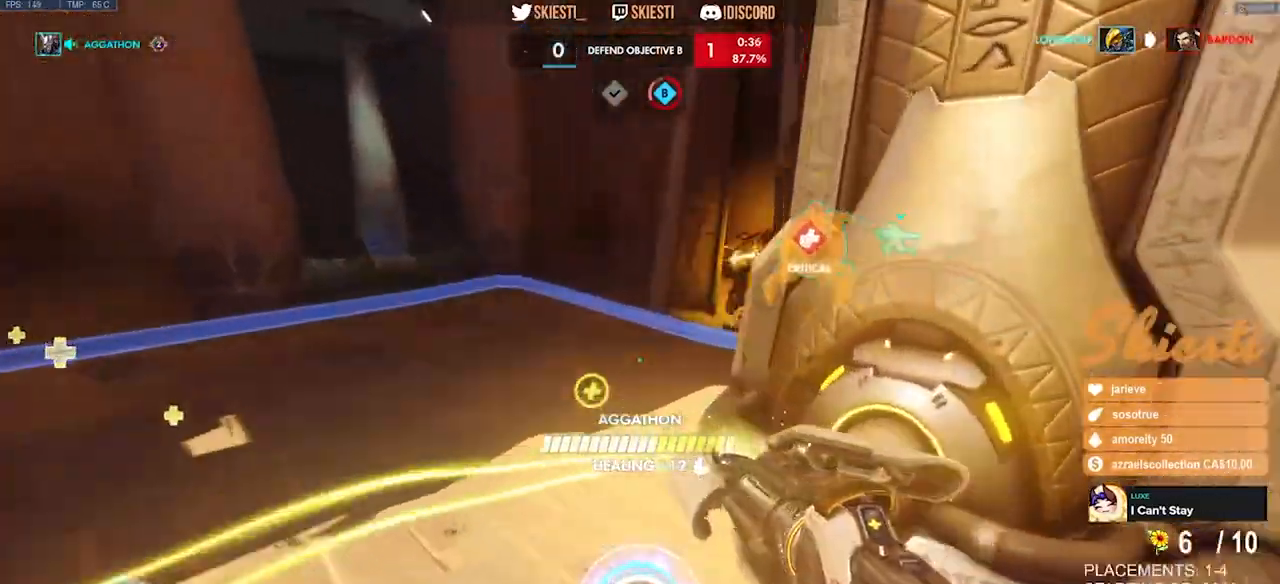
{"keys": ["a", "space"], "mouse": ["right"], "events": [[83, "mouse_left", "down"], [267, "mouse_right", "up"], [283, "mouse_left", "up"], [333, "mouse_right", "down"], [350, "space", "up"], [450, "ctrl", "up"], [467, "shift", "up"], [467, "space", "down"], [483, "w", "up"]]}
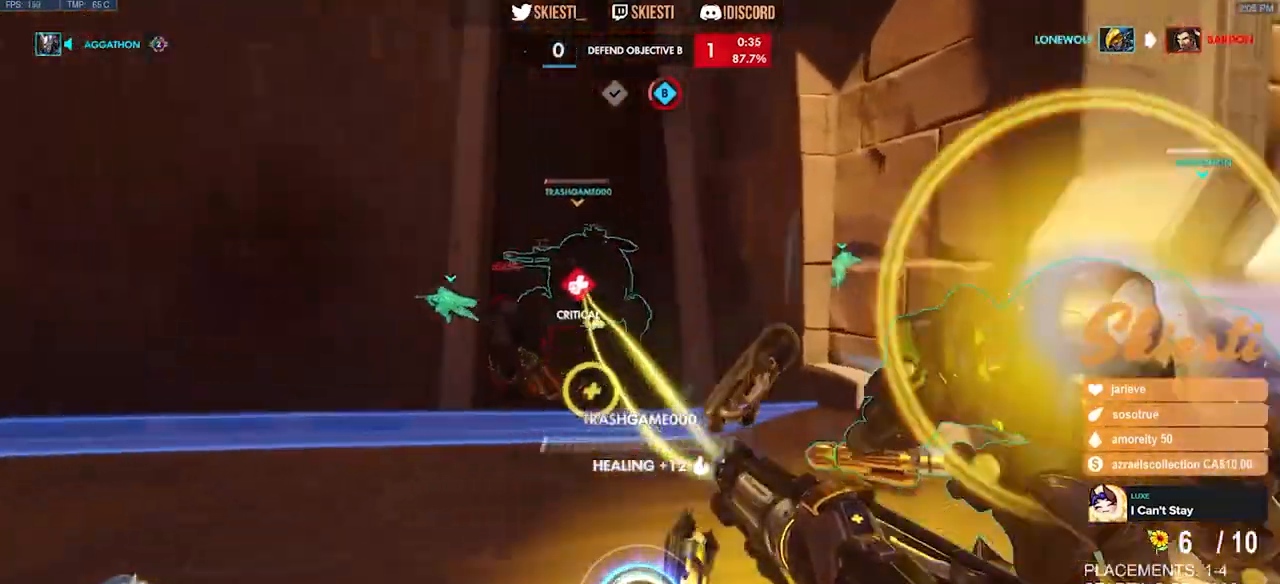
{"keys": ["a", "s"], "mouse": ["right"], "events": [[150, "space", "up"], [167, "s", "down"]]}
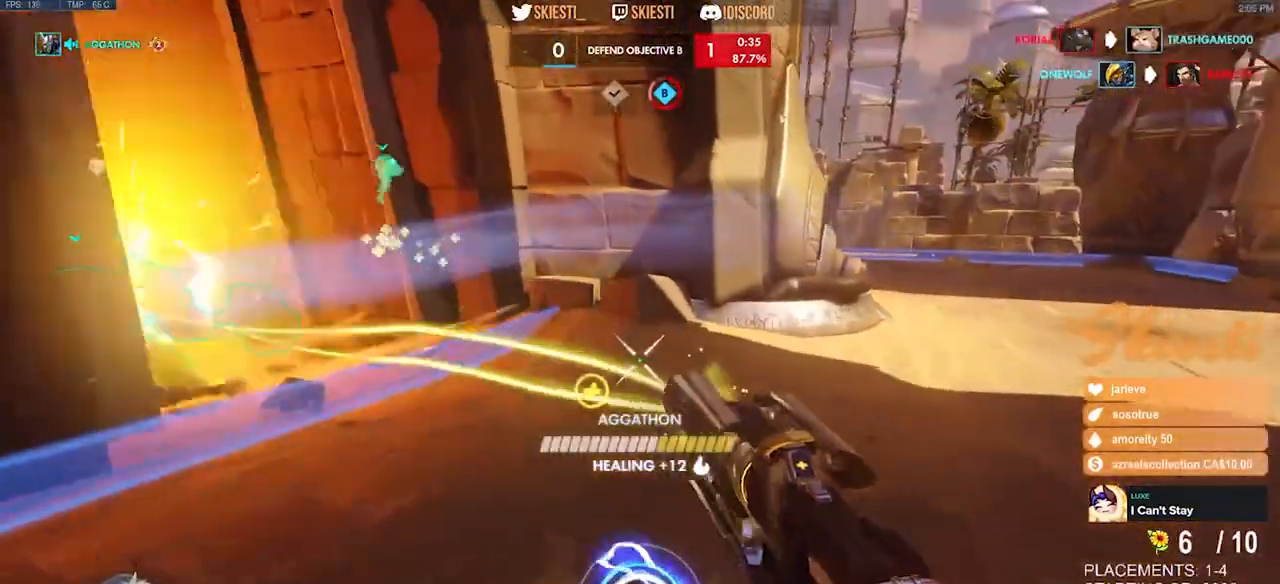
{"keys": ["d"], "mouse": ["left", "right"], "events": [[283, "mouse_left", "down"], [300, "d", "down"], [317, "a", "up"], [333, "s", "up"]]}
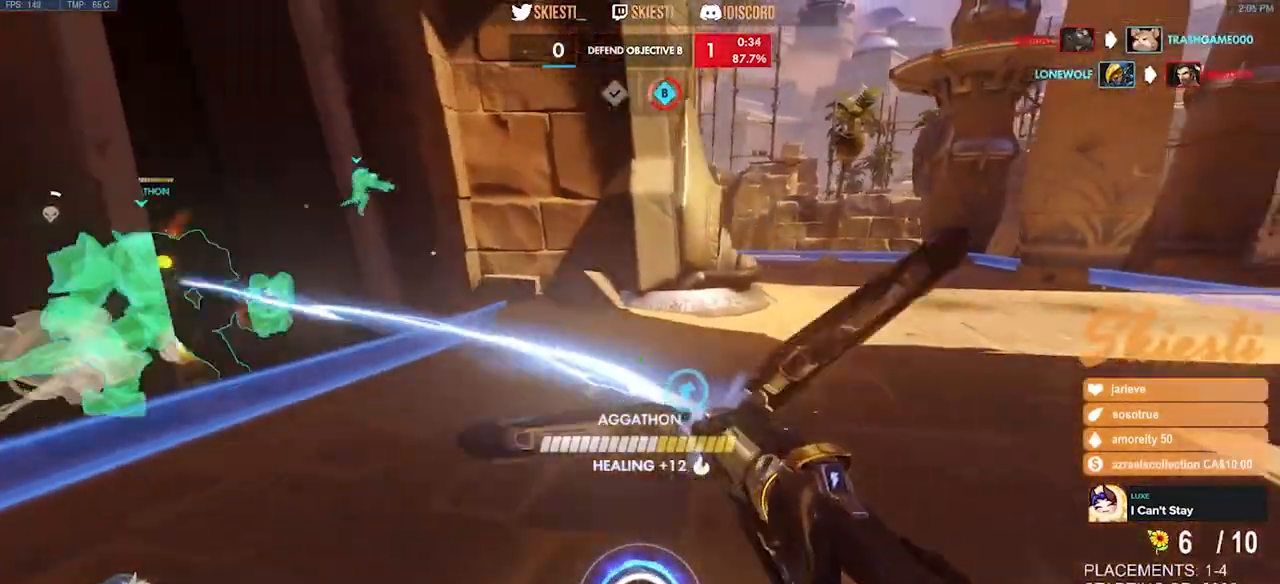
{"keys": ["d", "s"], "mouse": ["left", "right"], "events": [[83, "w", "down"], [217, "w", "up"], [400, "s", "down"]]}
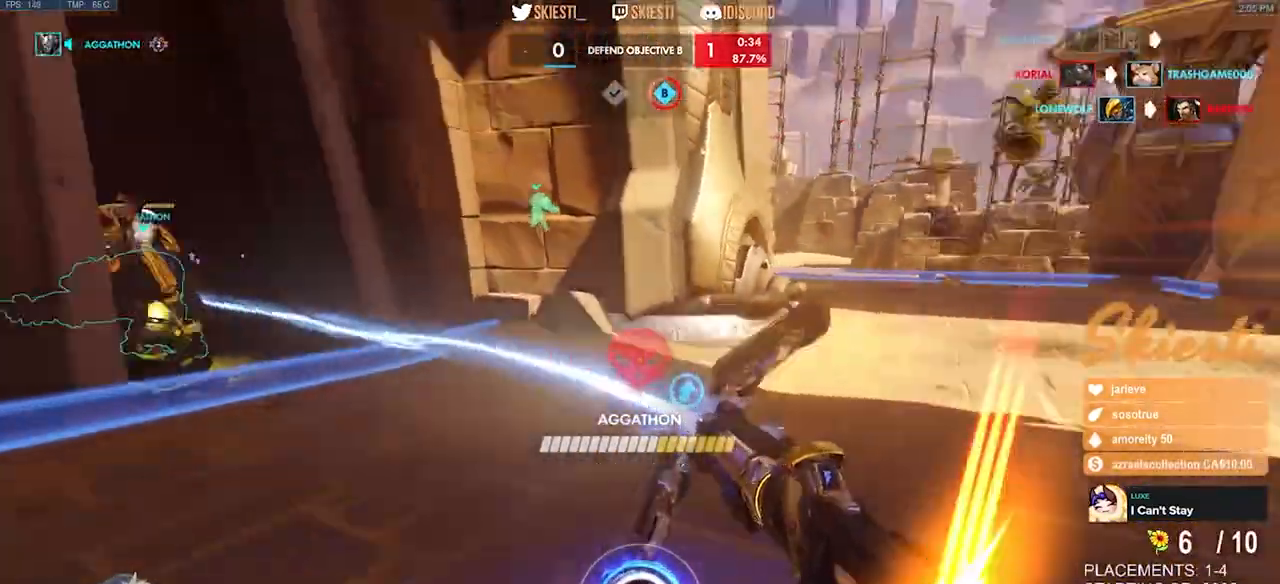
{"keys": ["d"], "mouse": ["left"], "events": [[17, "mouse_right", "up"], [150, "s", "up"], [317, "space", "down"], [467, "space", "up"]]}
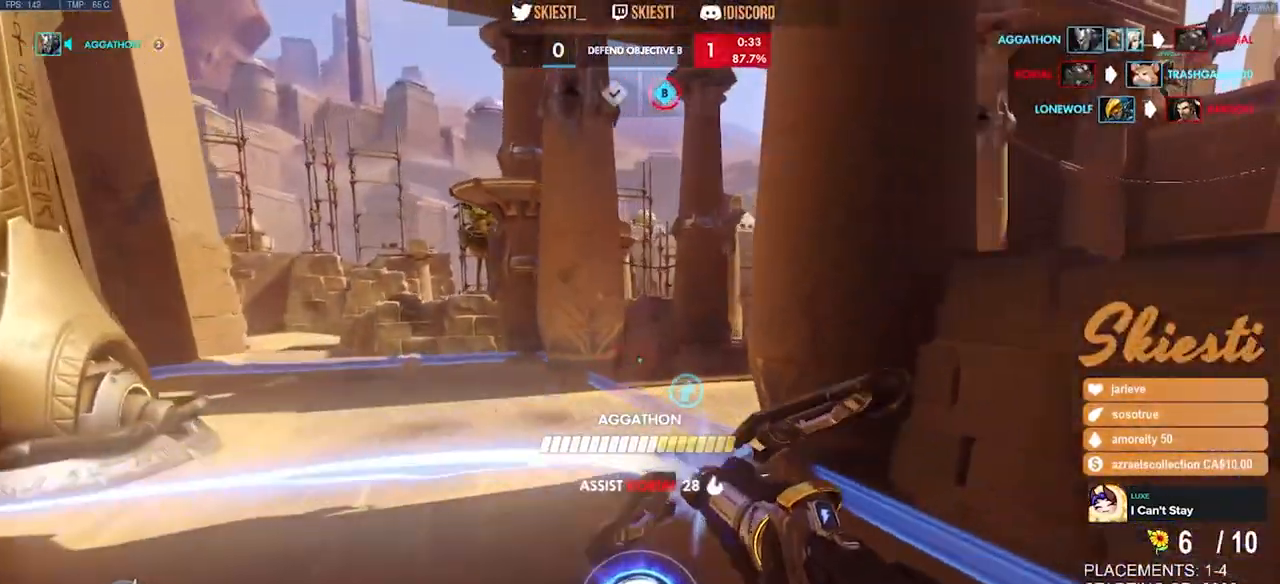
{"keys": ["d", "shift"], "mouse": ["left"], "events": [[183, "shift", "down"]]}
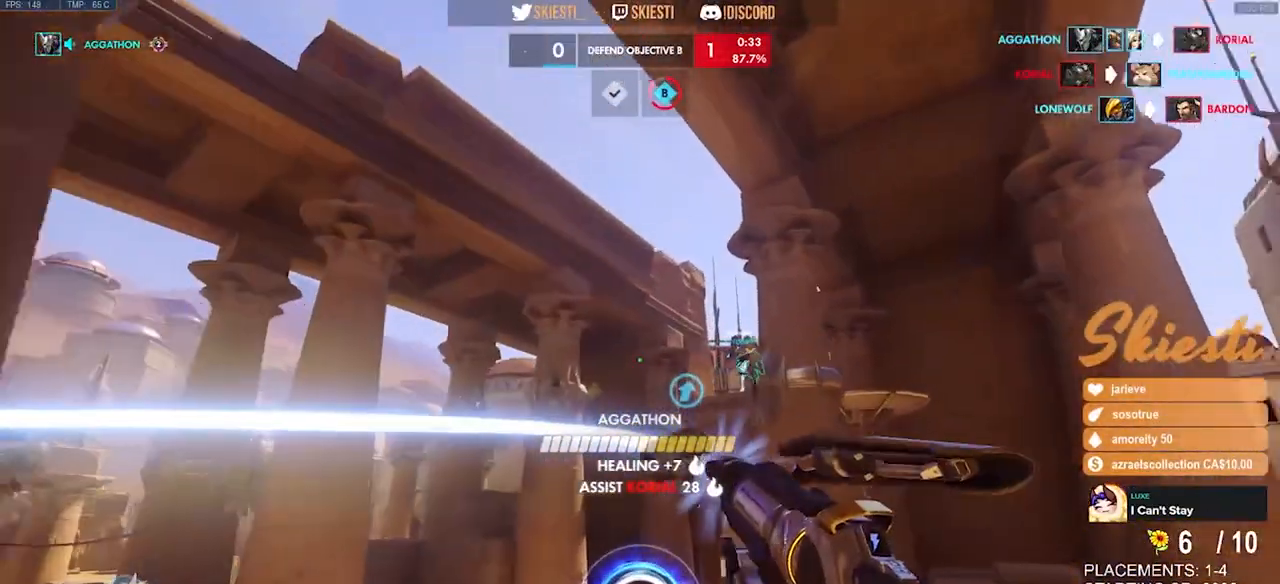
{"keys": ["shift", "w"], "mouse": ["left"], "events": [[217, "d", "up"], [267, "w", "down"]]}
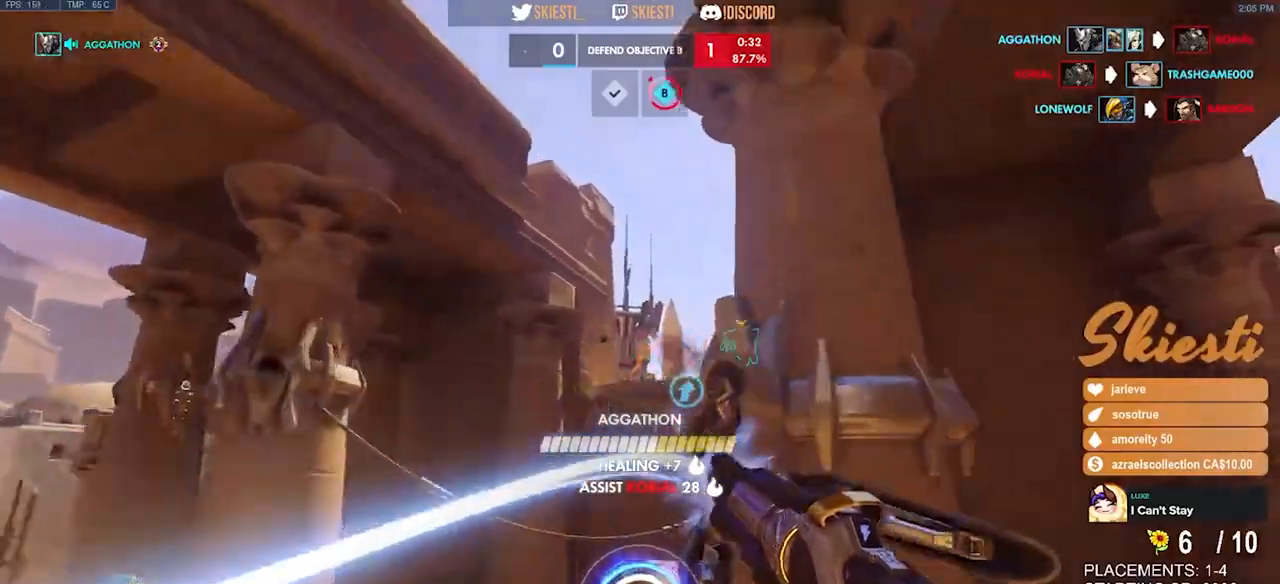
{"keys": ["d"], "mouse": ["right"], "events": [[83, "mouse_left", "up"], [117, "mouse_right", "down"], [167, "d", "down"], [167, "space", "down"], [217, "w", "up"], [233, "shift", "up"], [283, "space", "up"]]}
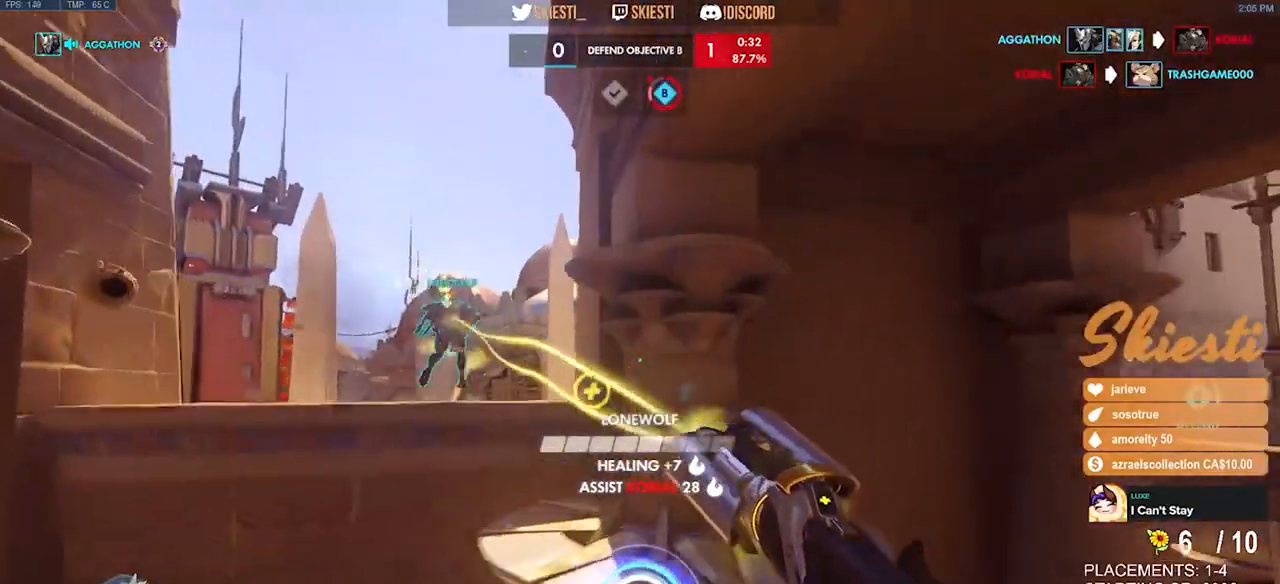
{"keys": ["d", "space"], "mouse": ["right"]}
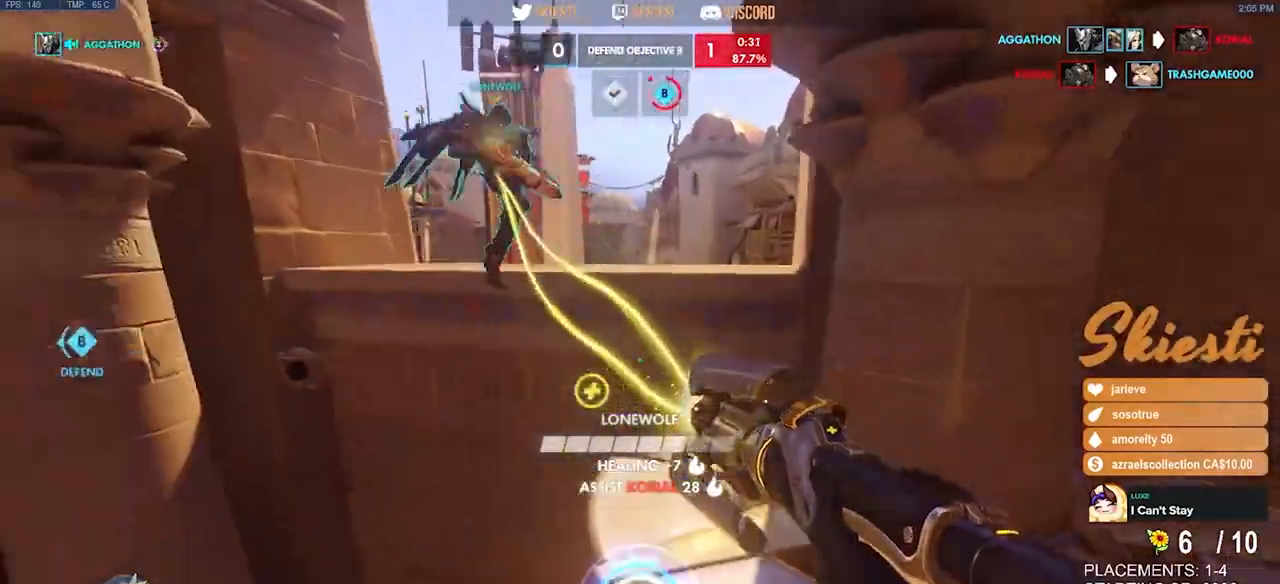
{"keys": ["d", "space", "w"], "mouse": ["right"], "events": [[417, "a", "down"], [433, "s", "down"], [433, "w", "down"], [467, "s", "up"], [483, "a", "up"]]}
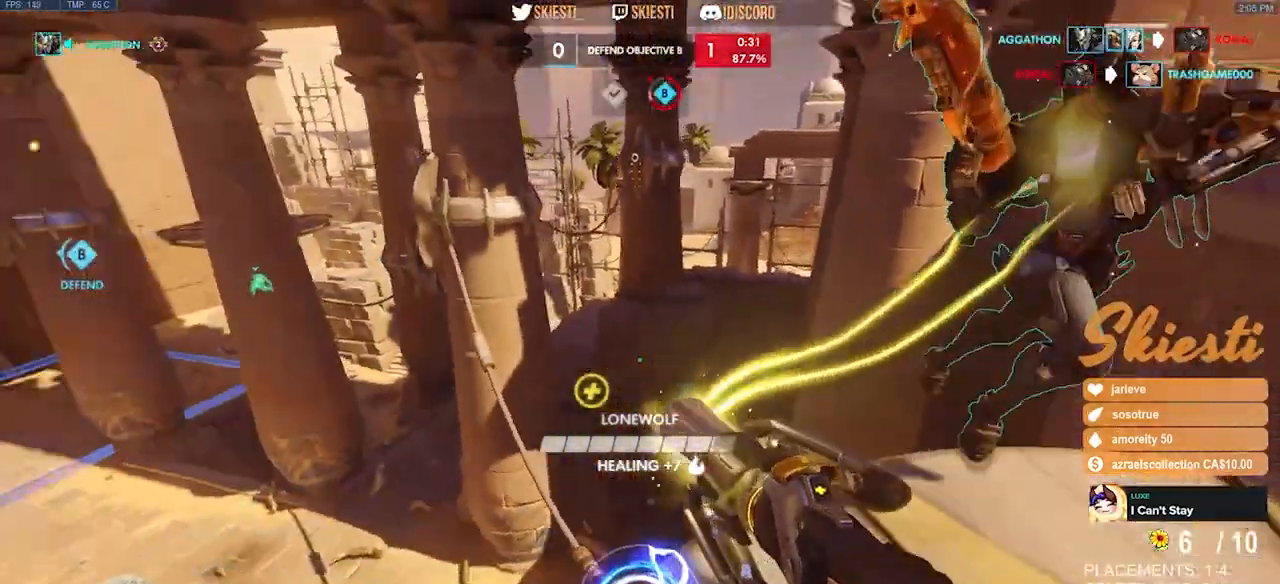
{"keys": ["a"], "mouse": ["left", "right"], "events": [[50, "mouse_left", "down"], [83, "w", "up"], [100, "space", "up"], [250, "s", "down"], [300, "mouse_right", "up"], [383, "a", "down"], [400, "mouse_right", "down"], [417, "d", "up"], [433, "s", "up"]]}